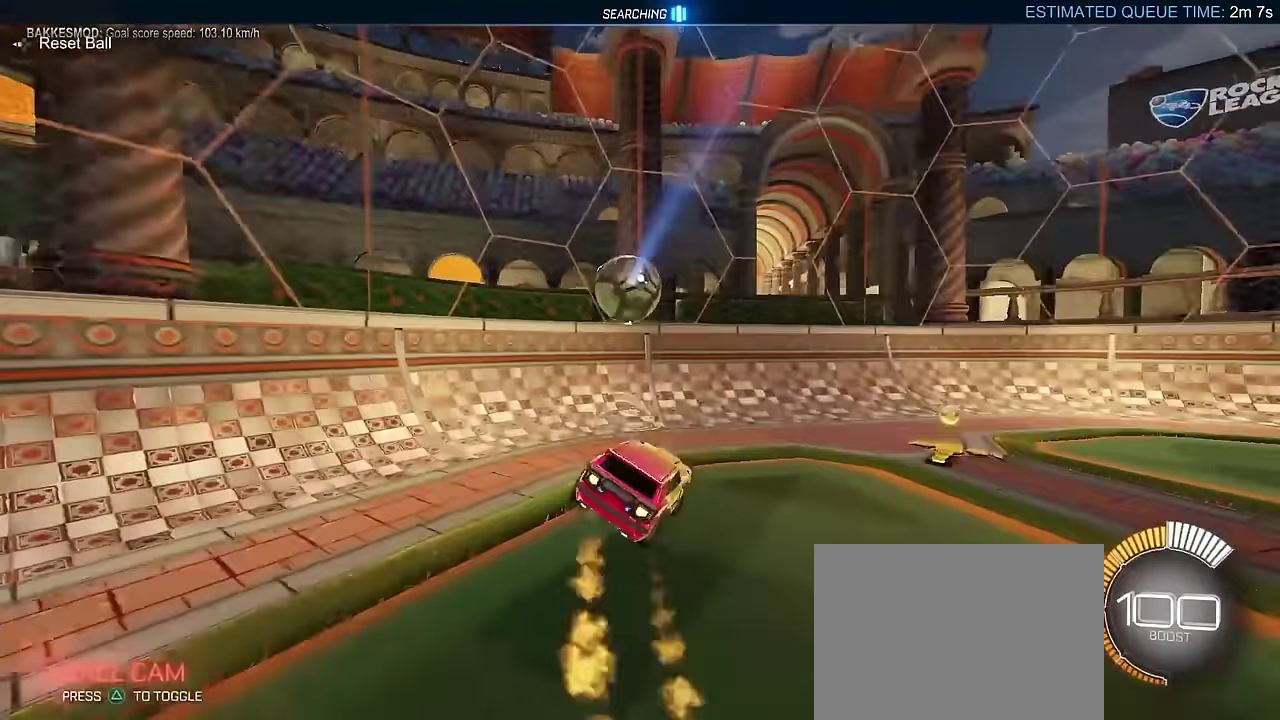
Gameplay with a controller (PlayStation layout); each line is a JSON object with the inputs held at the frame after it. "events" lists button and stick changes between this image and that frame as [ms after this image, input, new state], when the widget could be followed in between. Not read: L3 R1 R3 right_stick.
{"buttons": ["CROSS", "CIRCLE"], "left_stick": "right", "events": [[50, "left_stick", "center"], [283, "SELECT", "down"], [333, "SELECT", "up"], [333, "left_stick", "right"], [433, "CROSS", "down"]]}
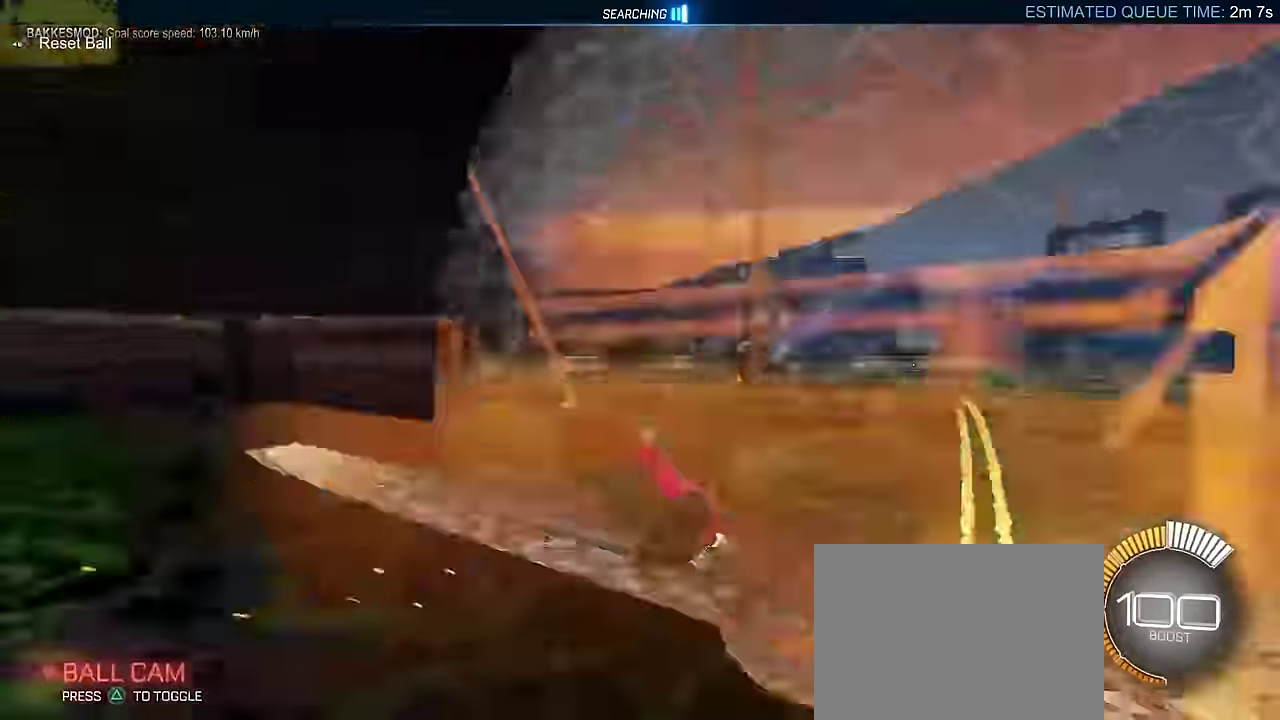
{"buttons": ["CIRCLE"], "left_stick": "right", "events": [[17, "CROSS", "up"], [50, "left_stick", "up"], [117, "CROSS", "down"], [167, "left_stick", "center"], [217, "CROSS", "up"], [233, "left_stick", "down-right"], [300, "left_stick", "right"]]}
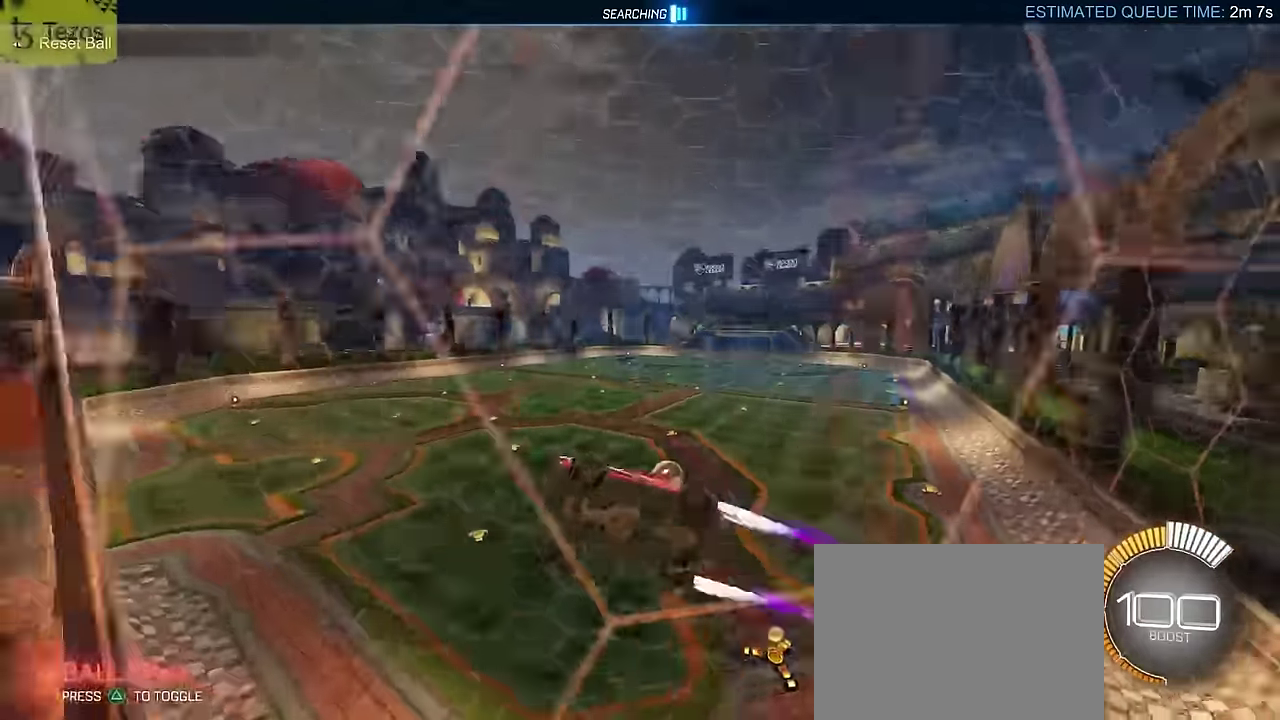
{"buttons": ["R2"], "left_stick": "center", "events": [[133, "left_stick", "center"], [267, "CIRCLE", "up"], [267, "R2", "down"]]}
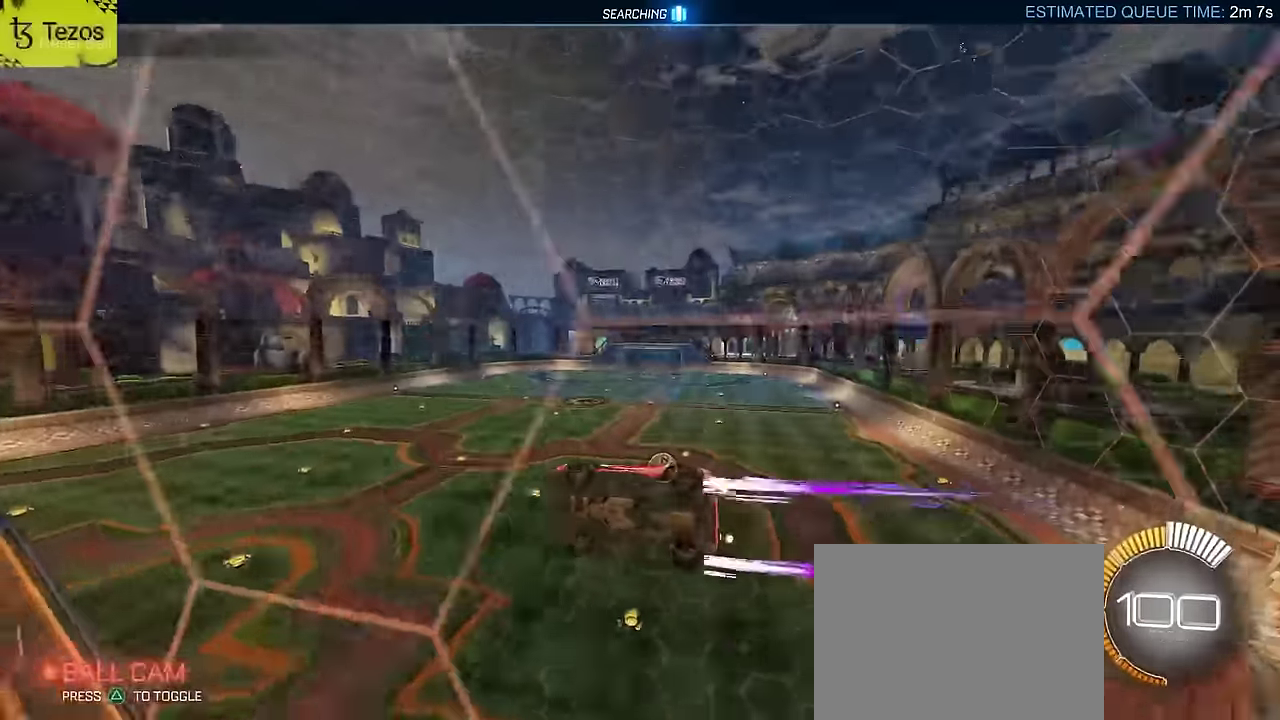
{"buttons": ["CROSS"], "left_stick": "center", "events": [[67, "DPAD_DOWN", "down"], [117, "DPAD_DOWN", "up"], [350, "left_stick", "left"], [400, "L2", "down"], [400, "R2", "up"], [467, "CROSS", "down"], [467, "left_stick", "center"], [500, "L2", "up"]]}
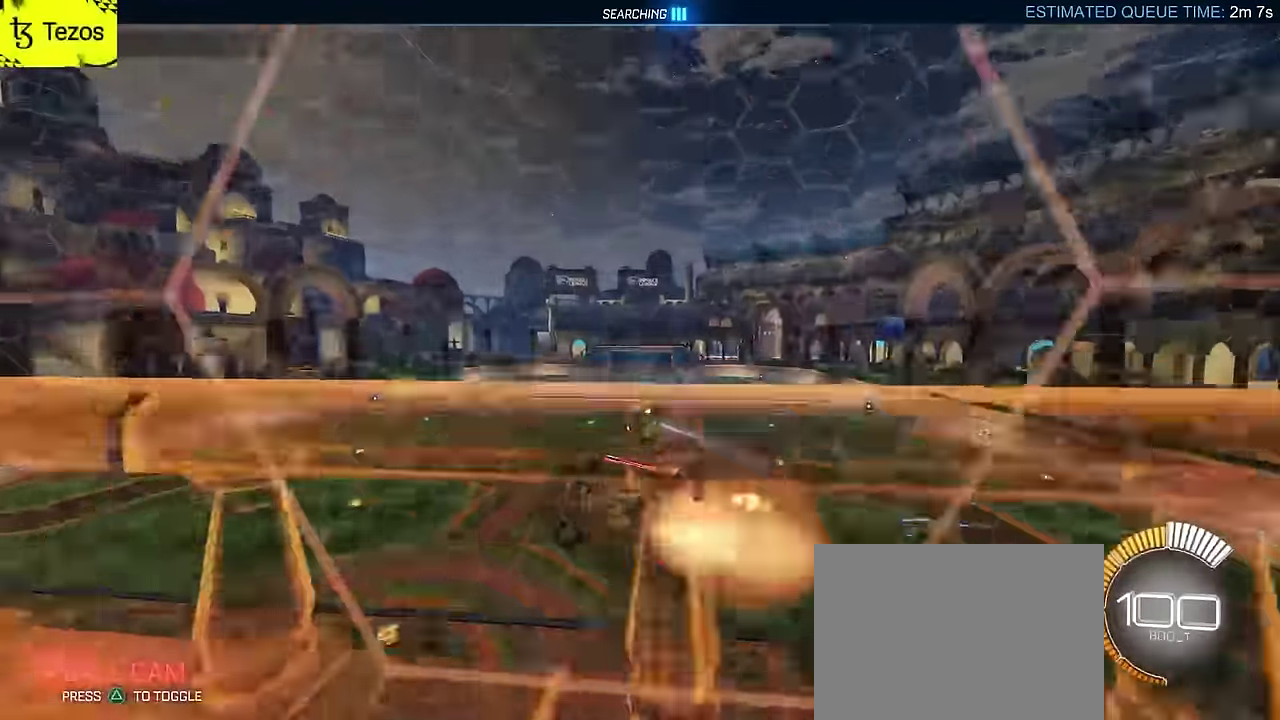
{"buttons": ["CIRCLE", "R2"], "left_stick": "up-left", "events": [[17, "R2", "down"], [17, "left_stick", "down"], [100, "L2", "down"], [183, "CROSS", "up"], [267, "L2", "up"], [267, "left_stick", "down-right"], [317, "CIRCLE", "down"], [367, "L2", "down"], [400, "left_stick", "up"], [450, "L2", "up"], [467, "left_stick", "up-left"]]}
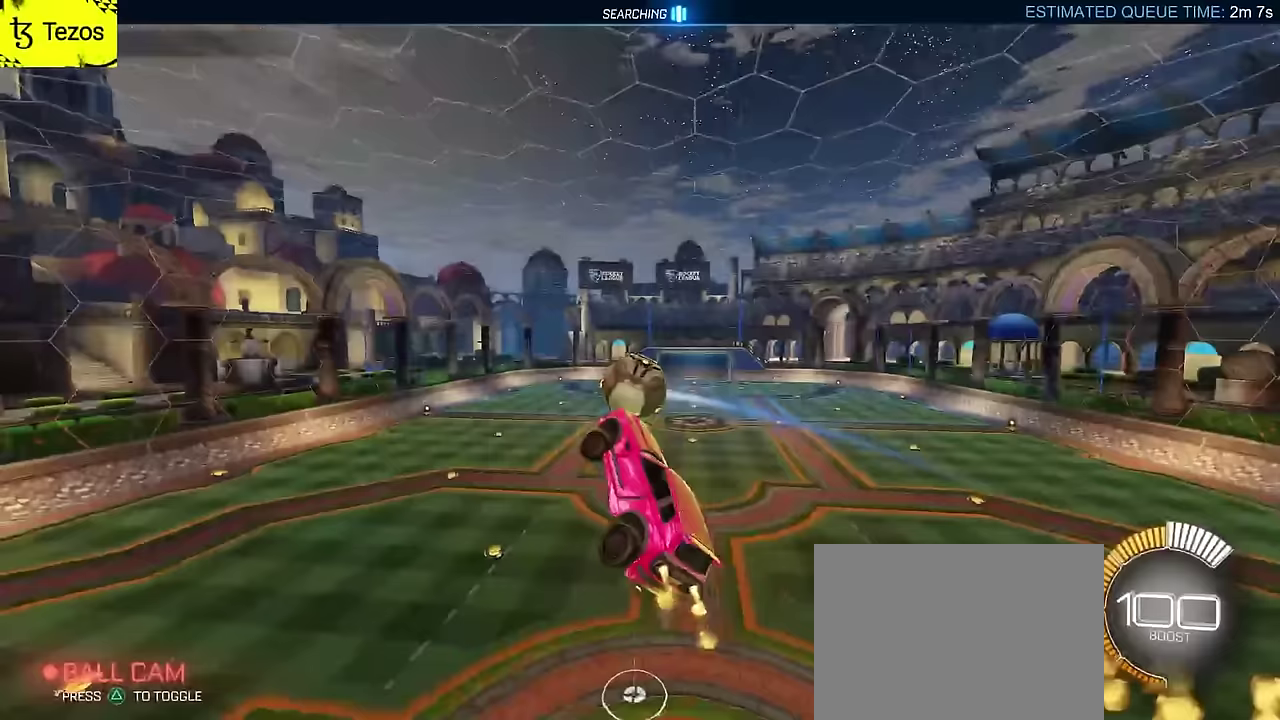
{"buttons": ["CIRCLE", "TRIANGLE", "R2"], "left_stick": "right", "events": [[67, "left_stick", "center"], [417, "left_stick", "up-right"], [467, "left_stick", "right"], [500, "TRIANGLE", "down"]]}
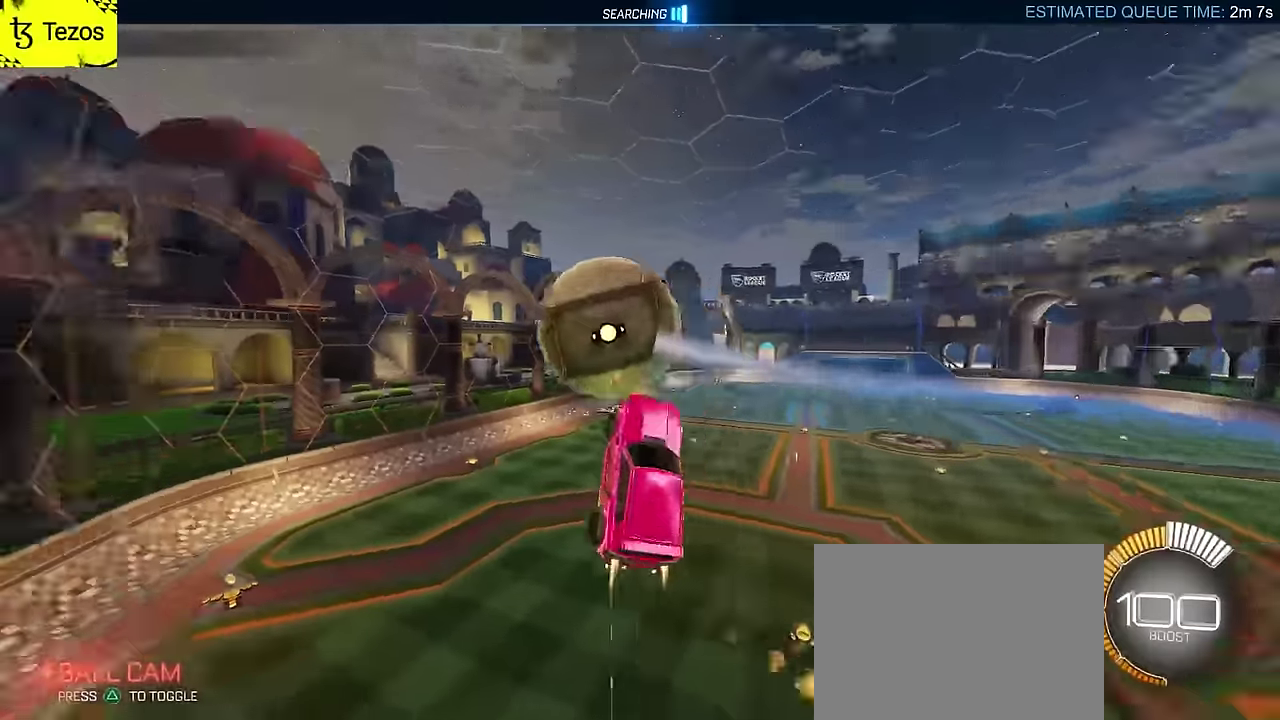
{"buttons": ["CIRCLE", "L2", "R2"], "left_stick": "left", "events": [[50, "L2", "down"], [50, "left_stick", "up-right"], [100, "left_stick", "down-left"], [150, "left_stick", "up-right"], [183, "TRIANGLE", "up"], [200, "left_stick", "up"], [350, "left_stick", "up-left"], [500, "left_stick", "left"]]}